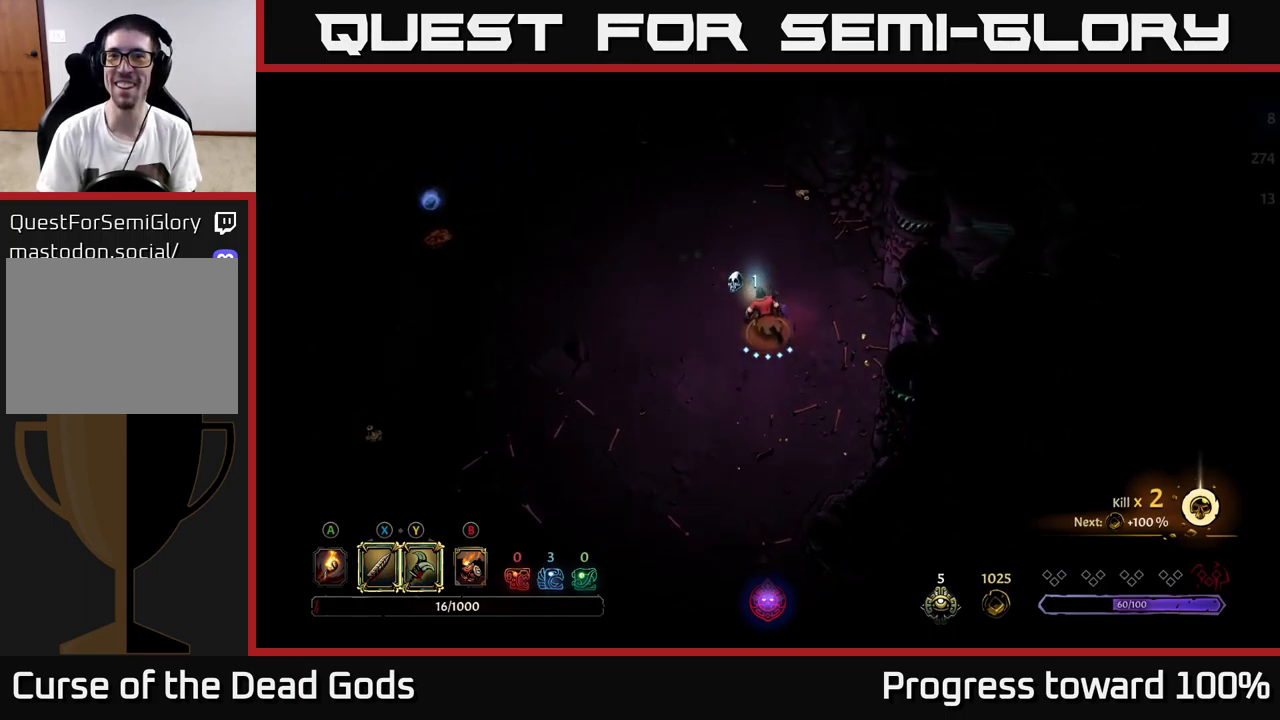
Gameplay with a controller (Xbox layout); each line is a JSON object with the inputs held at the frame after it. "events" lists button and stick changes between this image and that frame as [ms after this image, input, new state], when the widget could be followed in between. Not read: L3 R3.
{"buttons": [], "left_stick": "up", "right_stick": "center", "events": []}
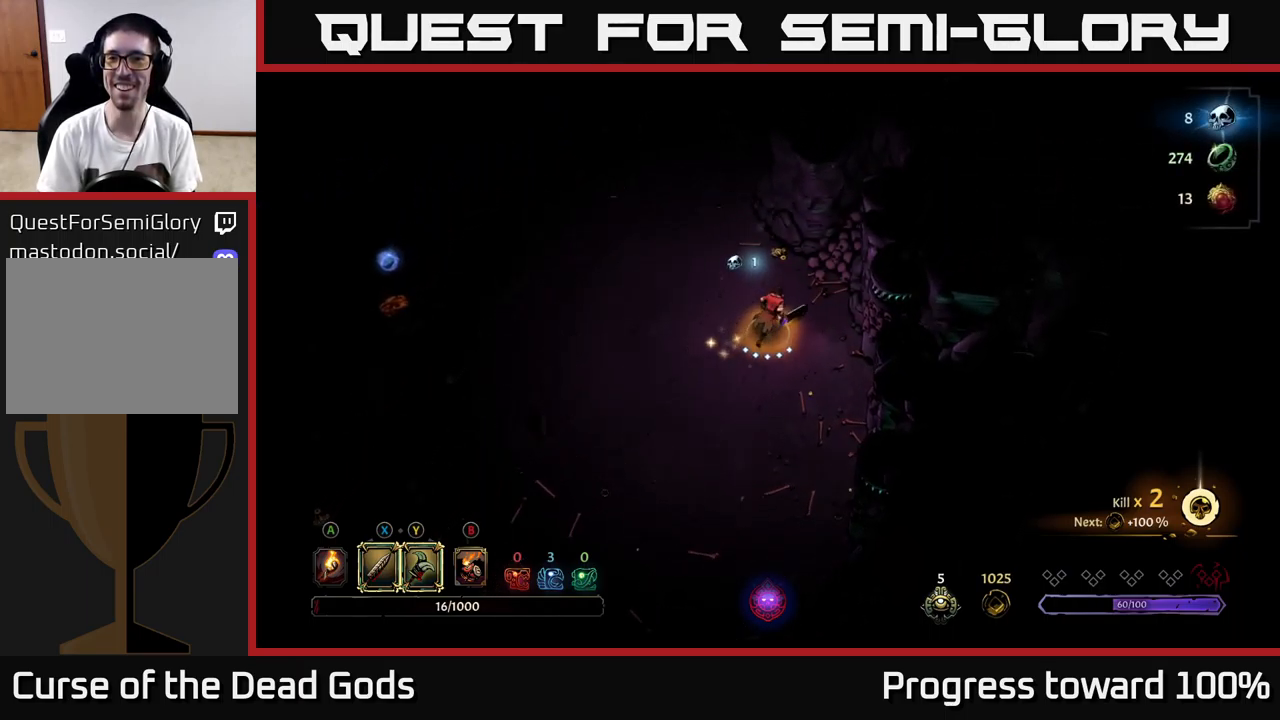
{"buttons": ["R2"], "left_stick": "left", "right_stick": "center", "events": [[184, "left_stick", "up-left"], [300, "left_stick", "left"], [417, "R2", "down"]]}
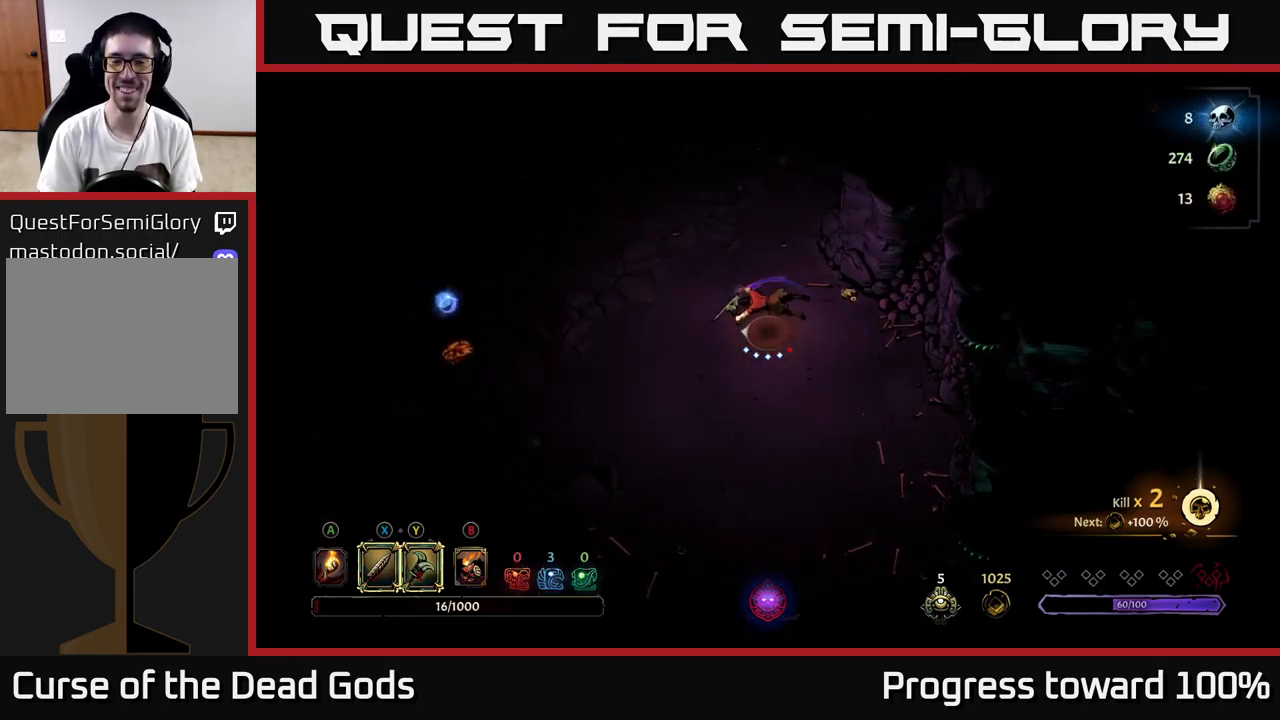
{"buttons": ["A"], "left_stick": "left", "right_stick": "center", "events": [[67, "R2", "up"], [467, "A", "down"]]}
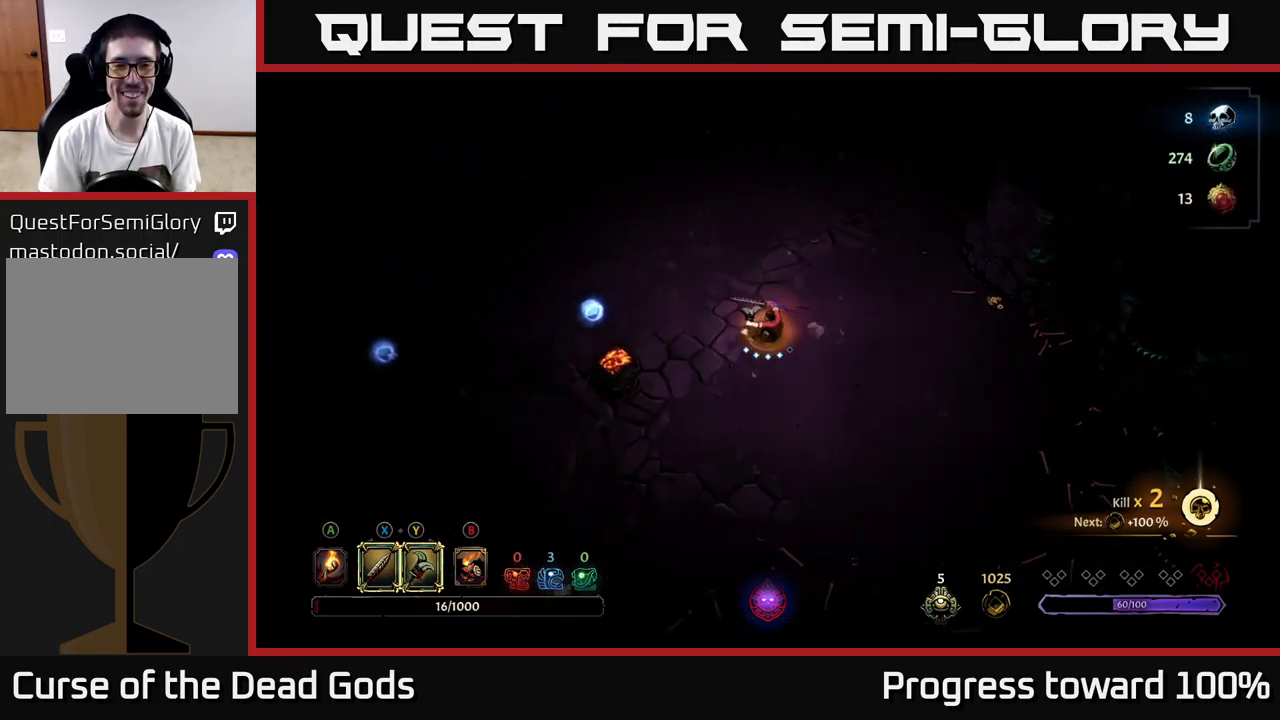
{"buttons": [], "left_stick": "down-left", "right_stick": "center", "events": [[117, "A", "up"], [484, "left_stick", "down-left"]]}
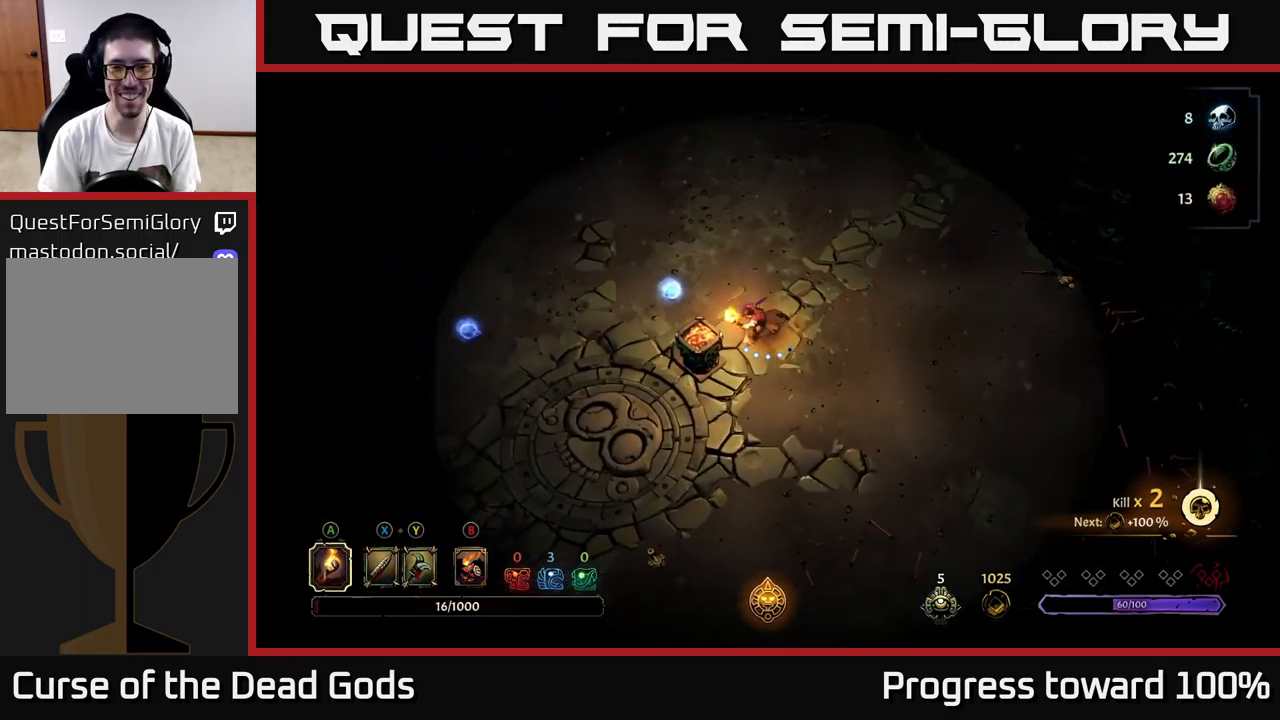
{"buttons": [], "left_stick": "up", "right_stick": "center", "events": [[50, "A", "down"], [134, "A", "up"], [250, "left_stick", "center"], [484, "left_stick", "up"]]}
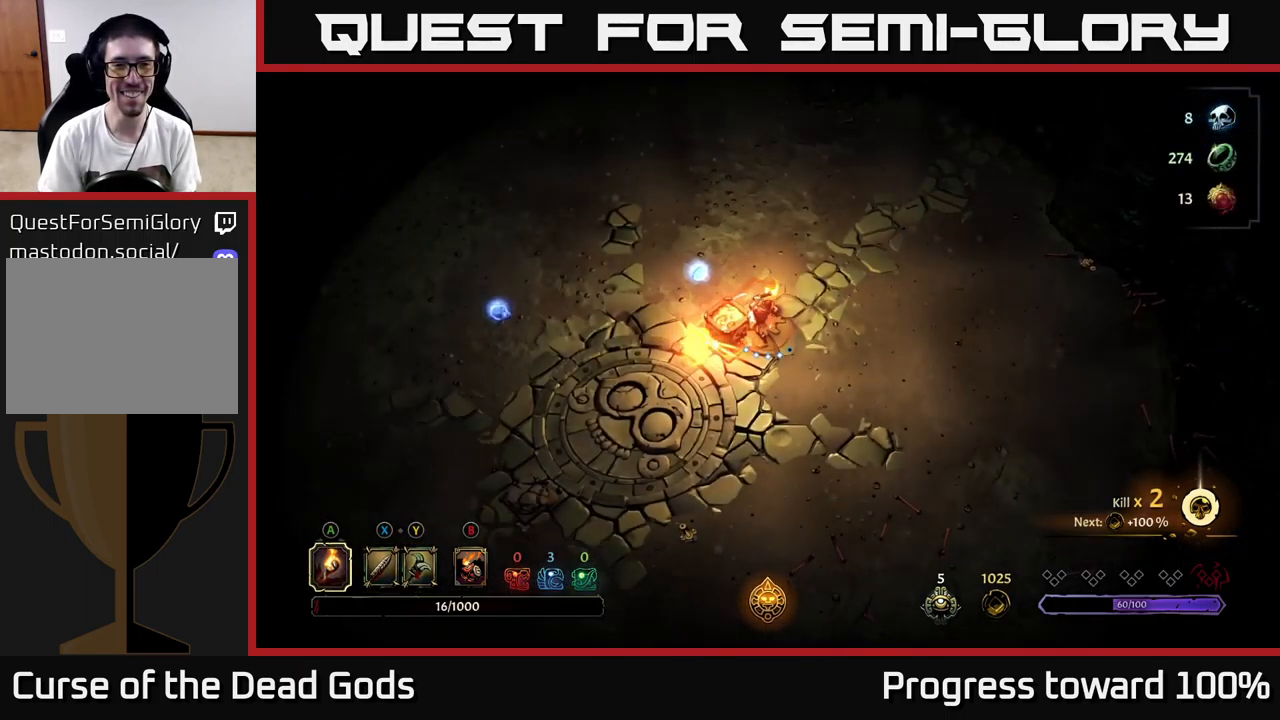
{"buttons": [], "left_stick": "up-left", "right_stick": "center", "events": [[484, "left_stick", "up-left"]]}
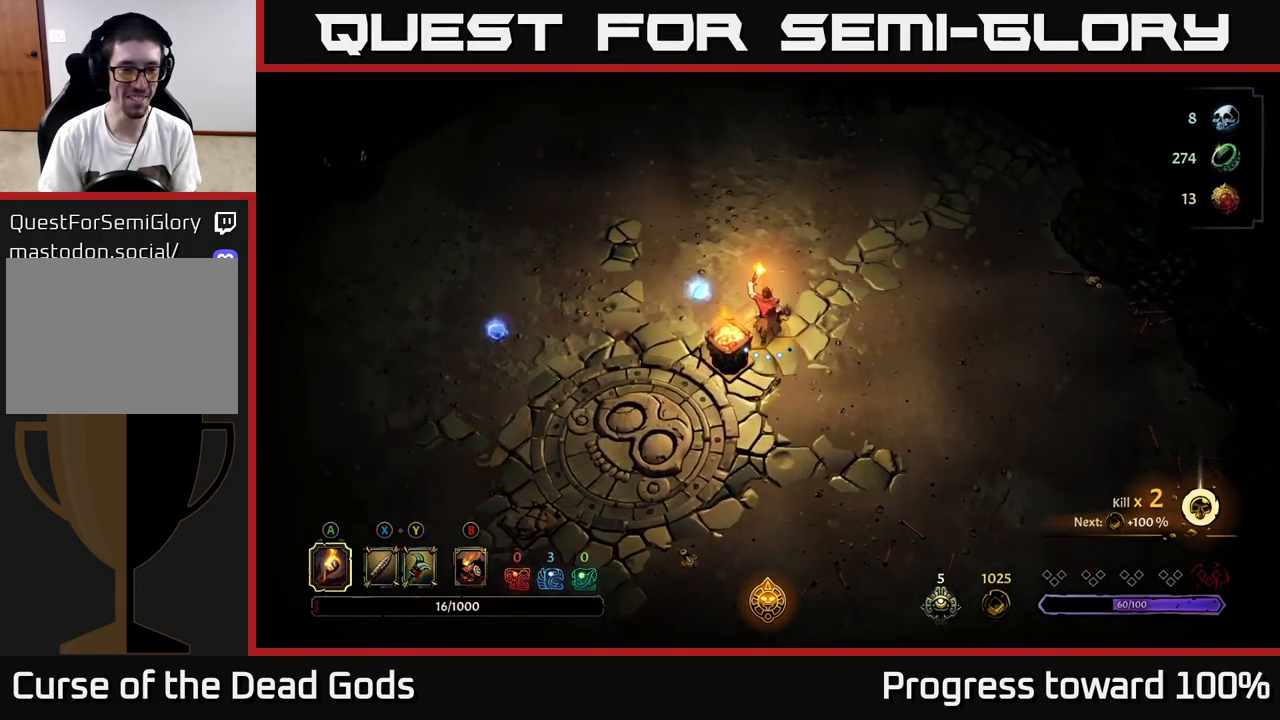
{"buttons": [], "left_stick": "left", "right_stick": "center", "events": [[384, "left_stick", "left"]]}
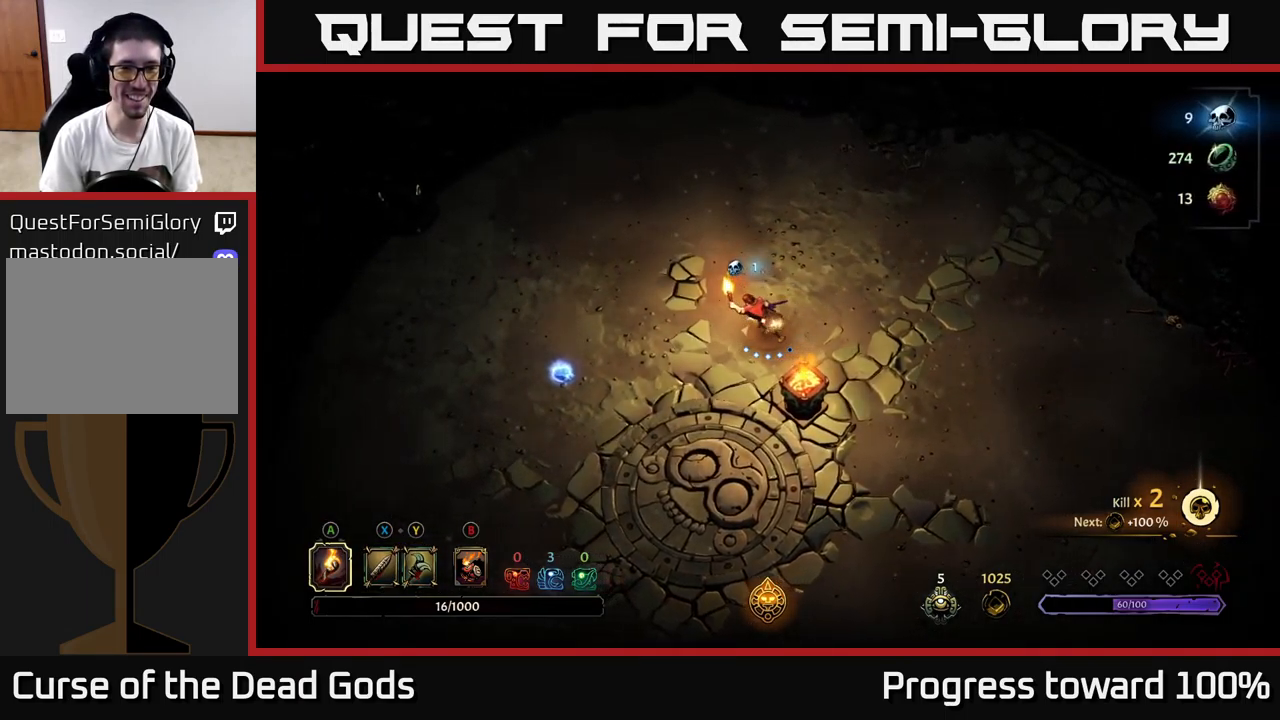
{"buttons": [], "left_stick": "left", "right_stick": "center", "events": []}
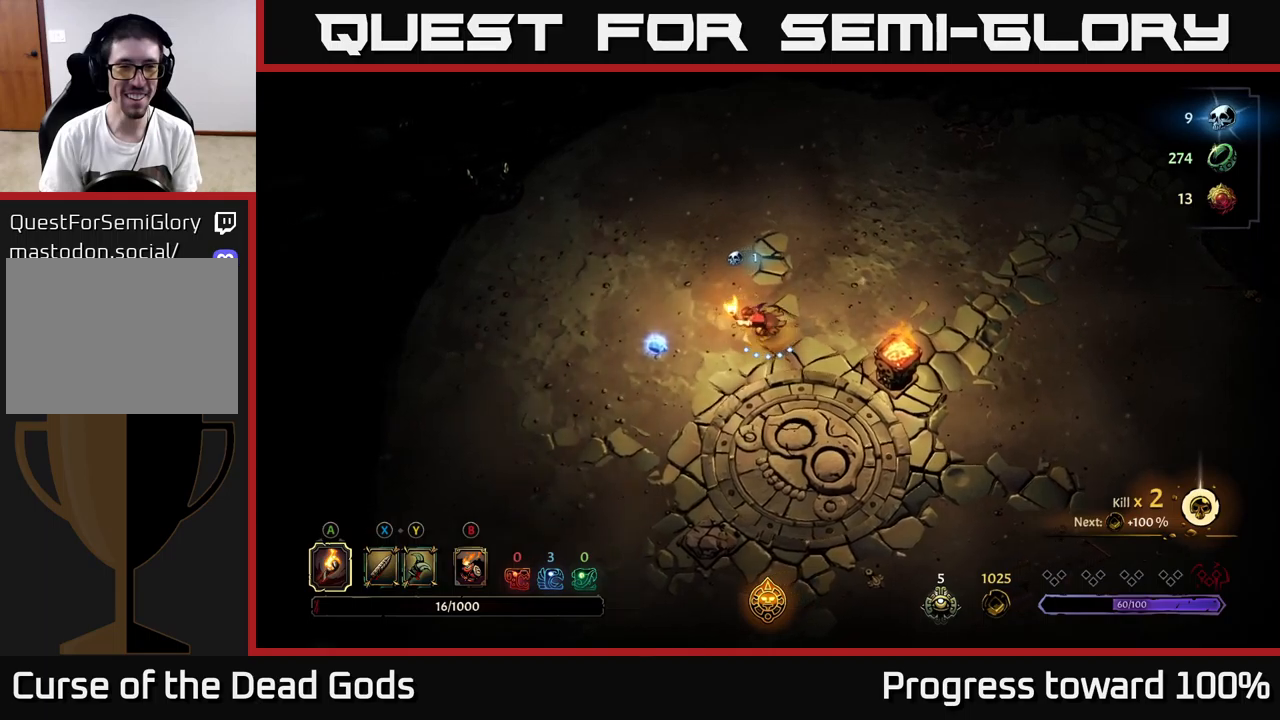
{"buttons": [], "left_stick": "up-left", "right_stick": "center", "events": [[334, "left_stick", "up-left"]]}
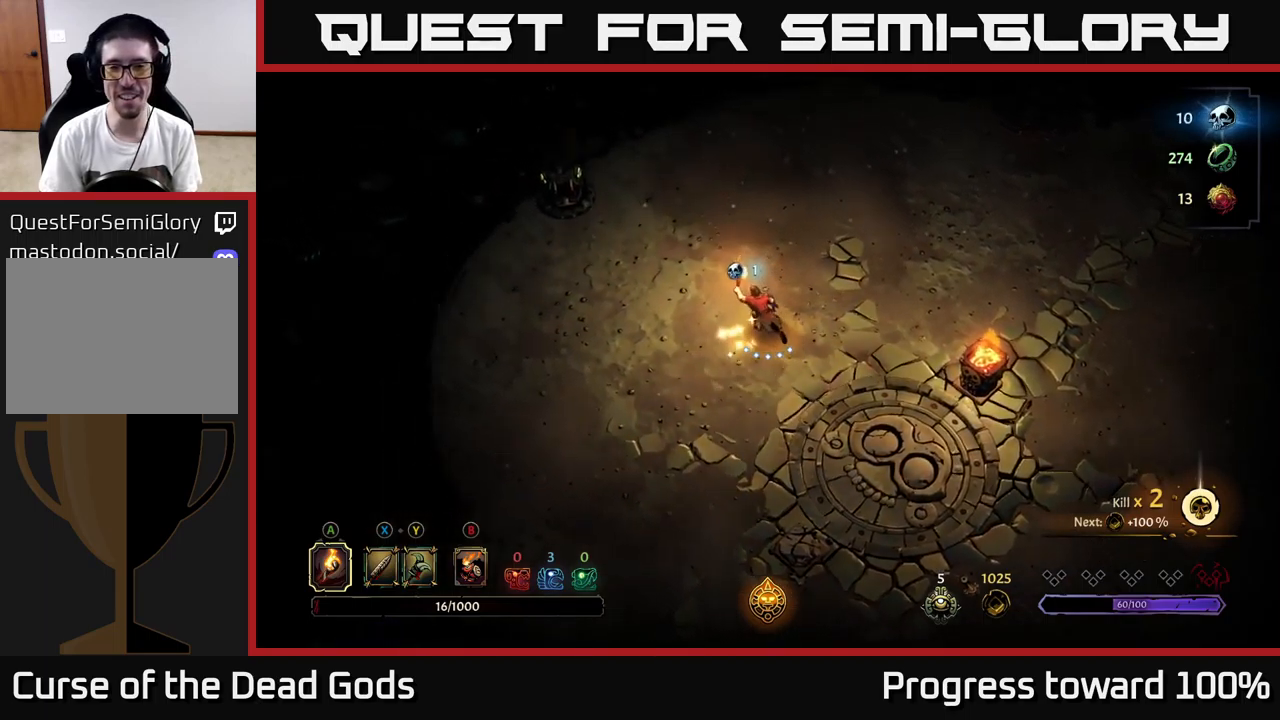
{"buttons": [], "left_stick": "down-left", "right_stick": "center", "events": [[134, "left_stick", "down-left"]]}
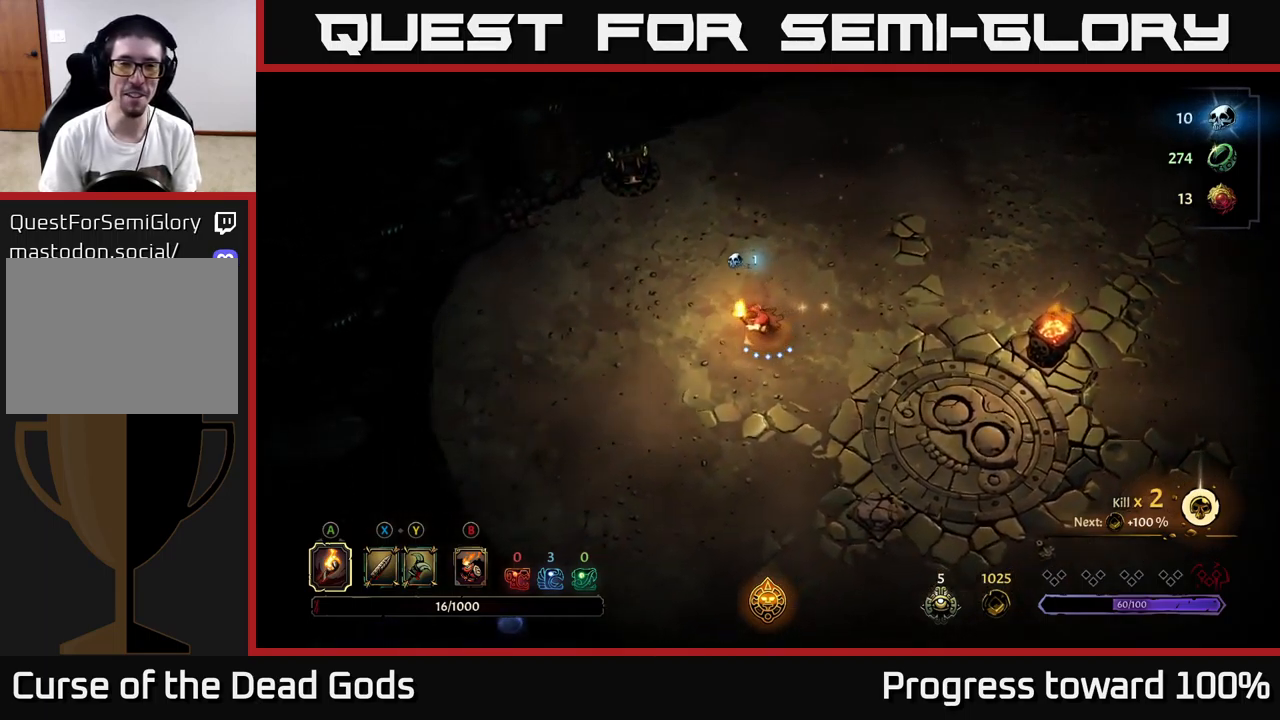
{"buttons": [], "left_stick": "up-right", "right_stick": "center", "events": [[50, "left_stick", "up-left"], [334, "left_stick", "up"], [450, "left_stick", "up-right"]]}
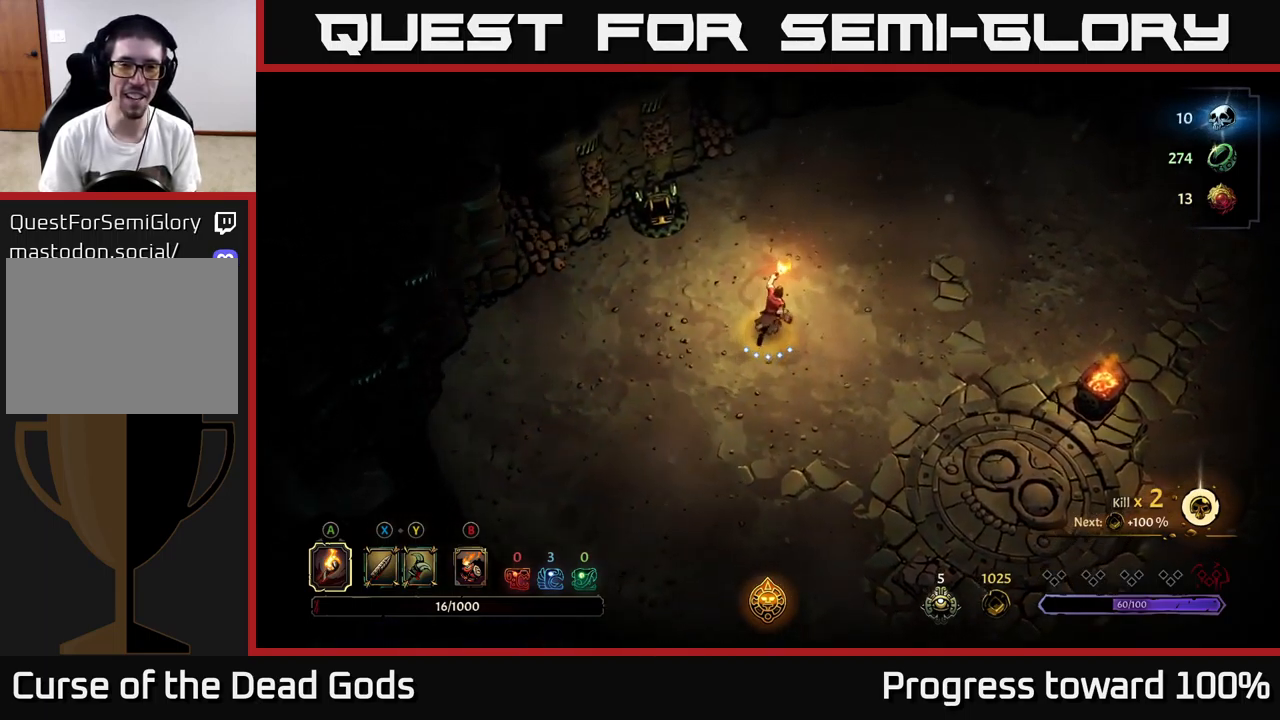
{"buttons": [], "left_stick": "up-right", "right_stick": "center", "events": []}
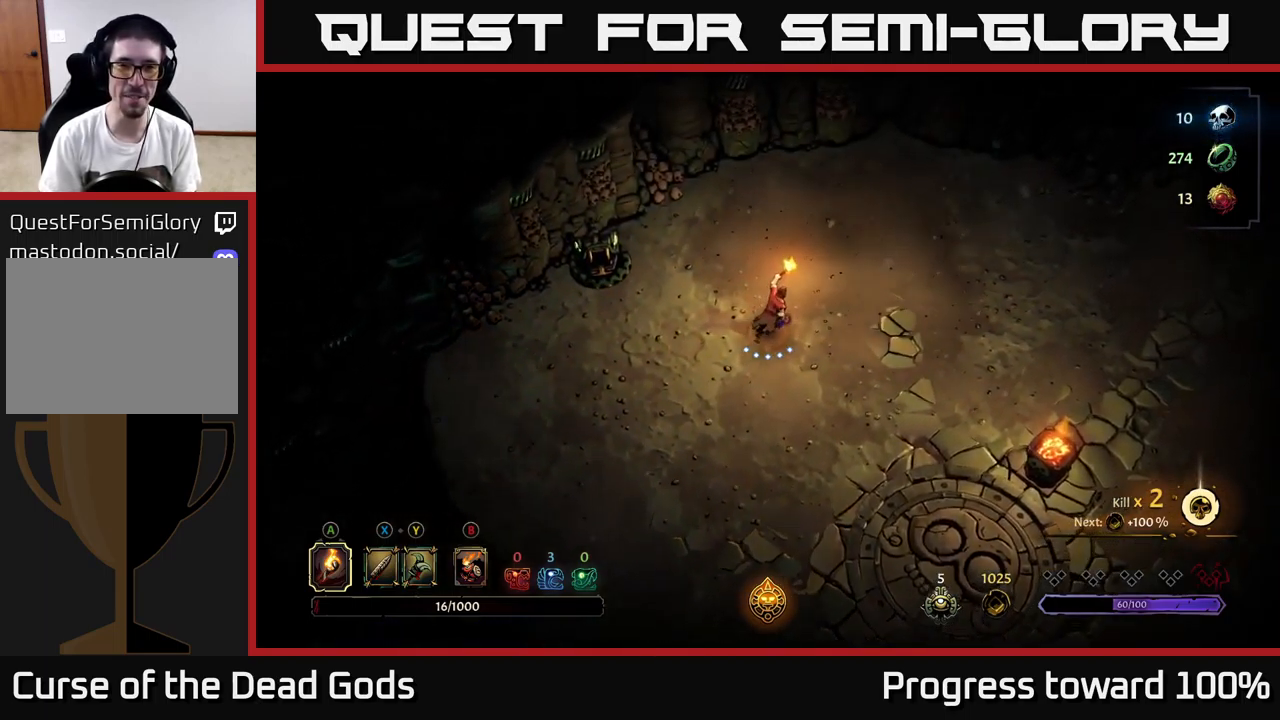
{"buttons": [], "left_stick": "right", "right_stick": "center", "events": [[400, "left_stick", "right"]]}
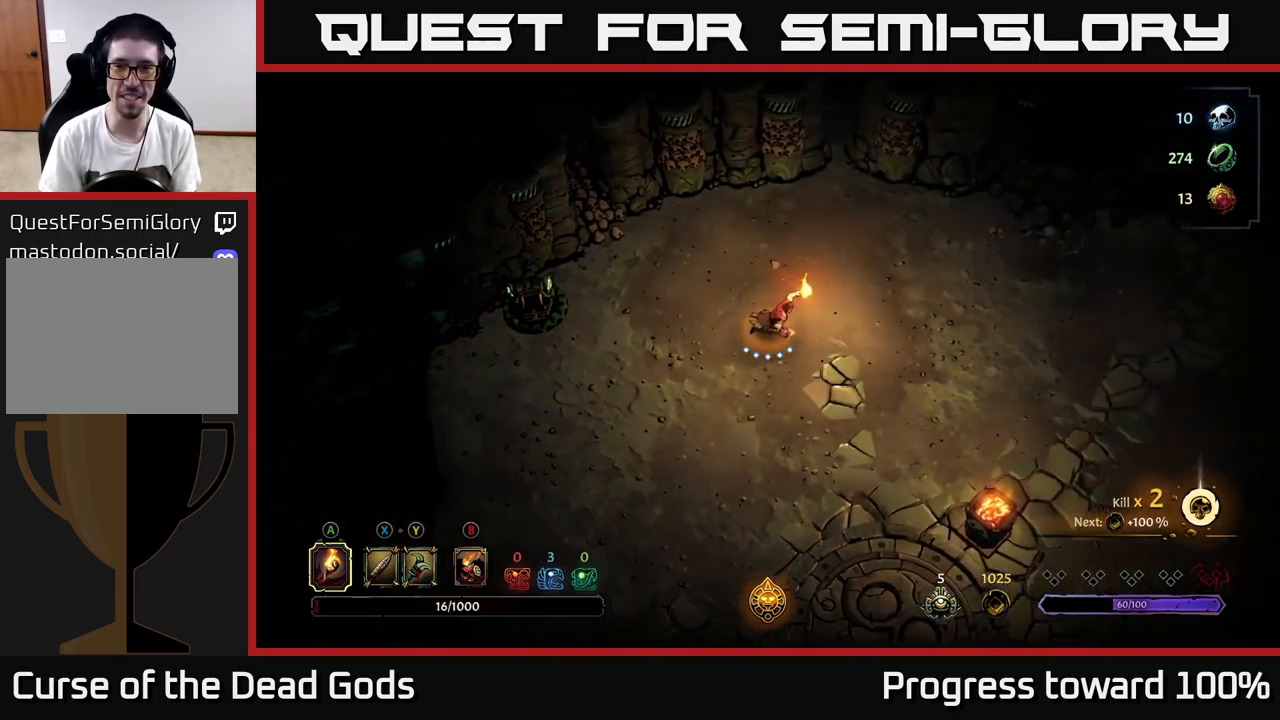
{"buttons": [], "left_stick": "right", "right_stick": "center", "events": []}
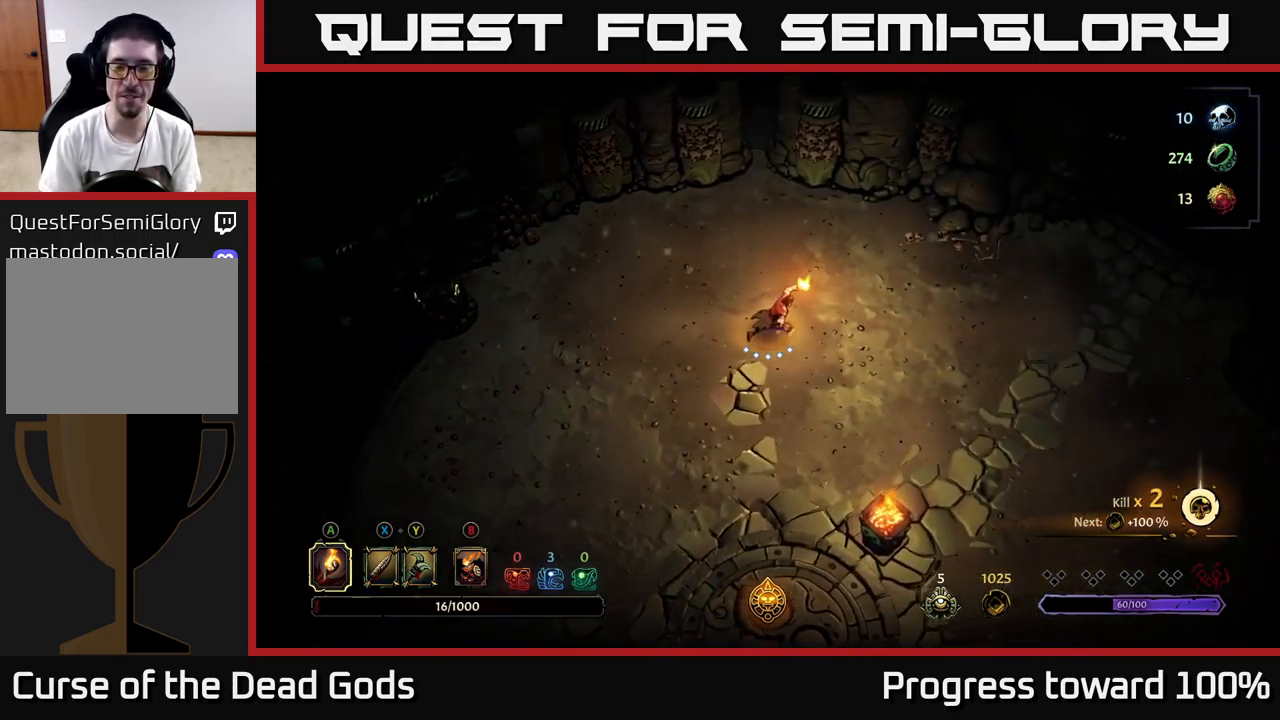
{"buttons": [], "left_stick": "up-right", "right_stick": "center", "events": [[384, "left_stick", "up-right"]]}
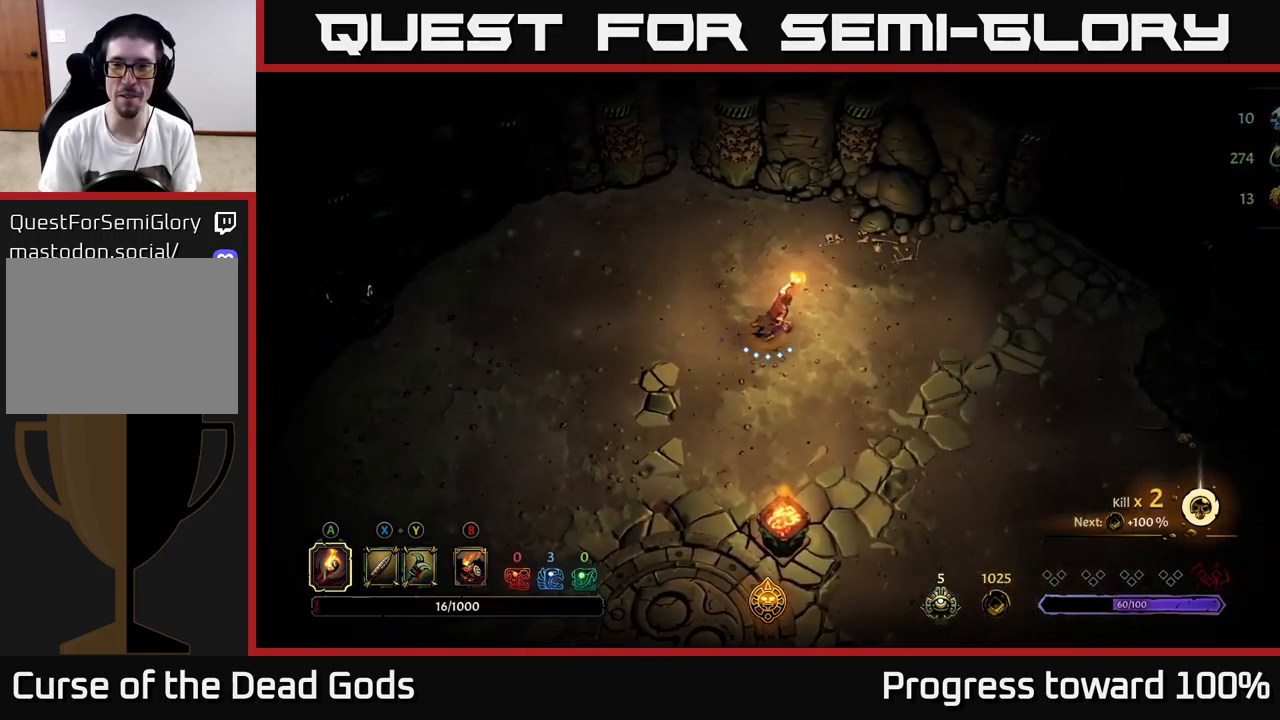
{"buttons": ["R2"], "left_stick": "down-right", "right_stick": "center", "events": [[17, "left_stick", "right"], [134, "left_stick", "down-right"], [317, "R2", "down"]]}
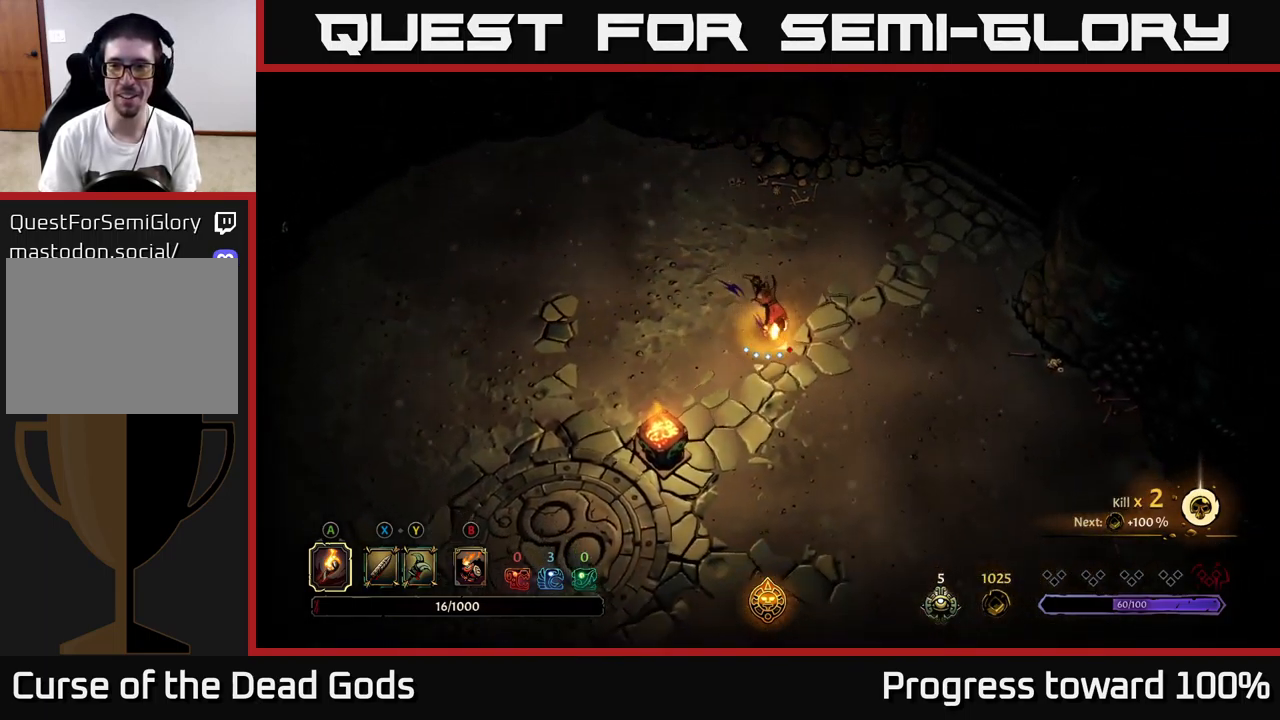
{"buttons": [], "left_stick": "right", "right_stick": "center", "events": [[17, "R2", "up"], [84, "left_stick", "center"], [300, "left_stick", "down-right"], [367, "left_stick", "right"]]}
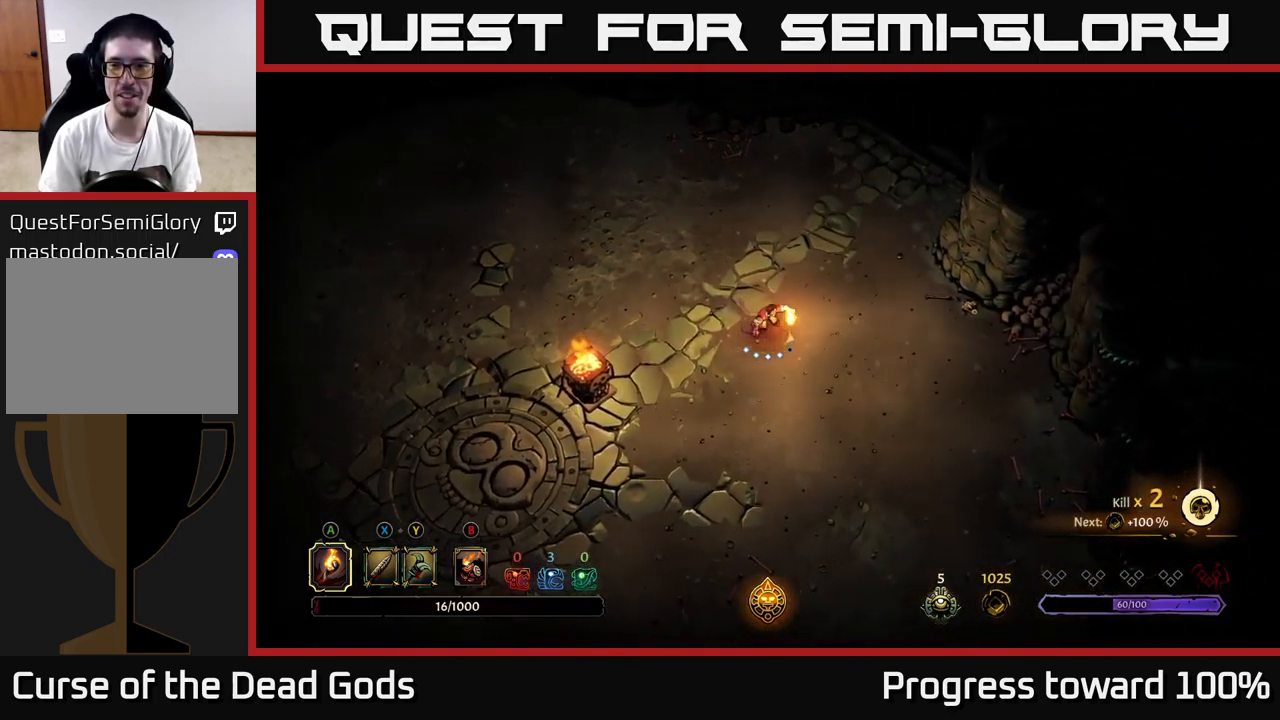
{"buttons": [], "left_stick": "right", "right_stick": "center", "events": [[117, "left_stick", "down-right"], [300, "left_stick", "right"]]}
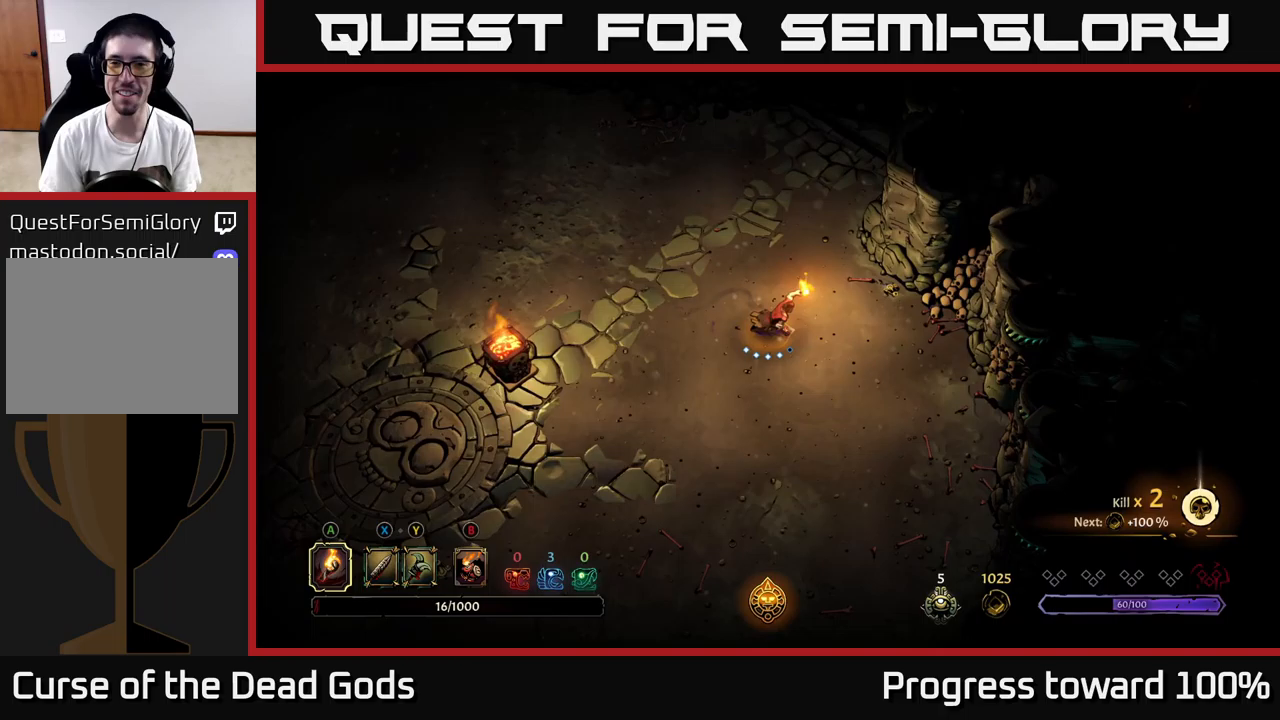
{"buttons": [], "left_stick": "up-right", "right_stick": "center", "events": [[50, "left_stick", "up-right"]]}
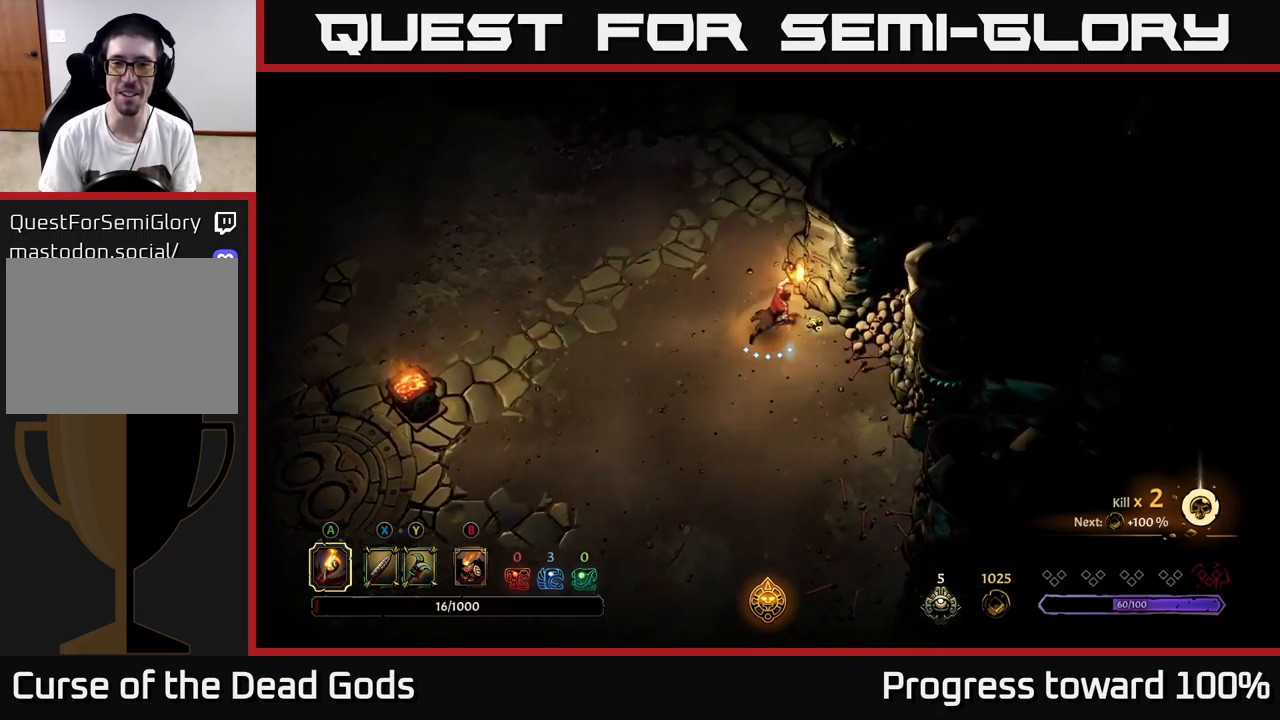
{"buttons": [], "left_stick": "down-left", "right_stick": "center", "events": [[17, "left_stick", "right"], [283, "left_stick", "center"], [367, "left_stick", "down-left"]]}
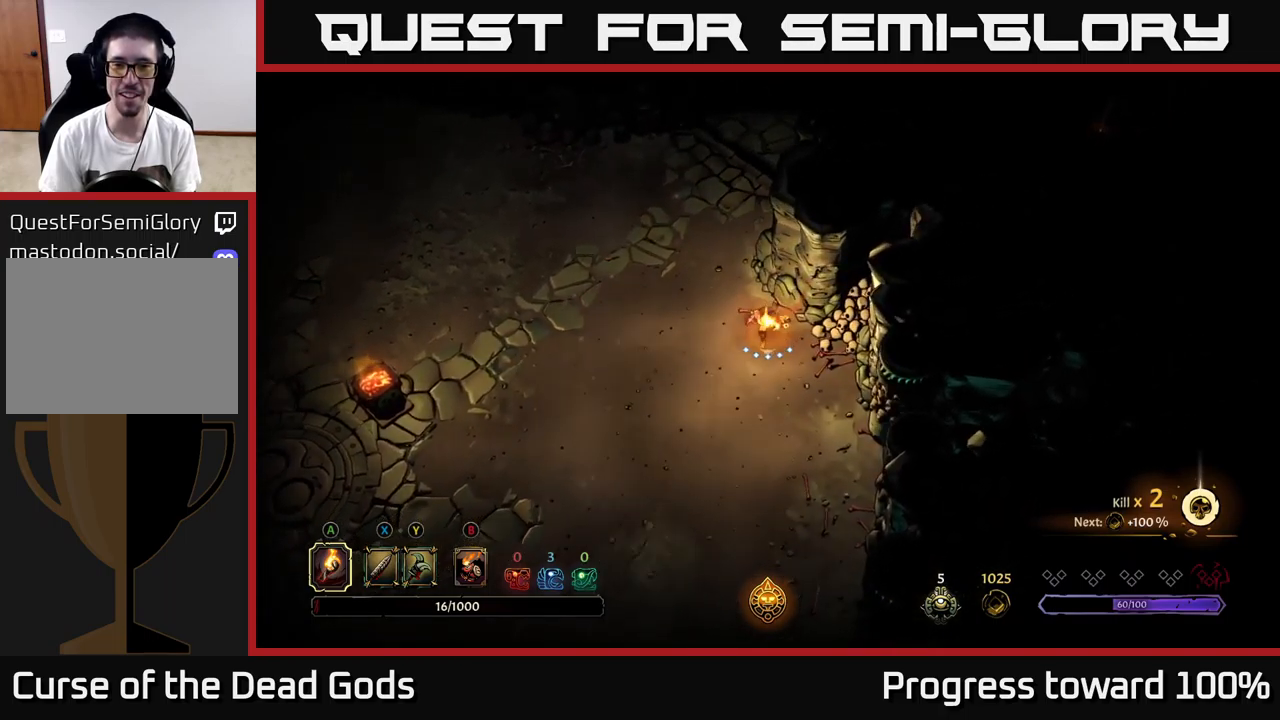
{"buttons": [], "left_stick": "down", "right_stick": "center", "events": [[133, "R2", "down"], [300, "R2", "up"], [300, "left_stick", "down"]]}
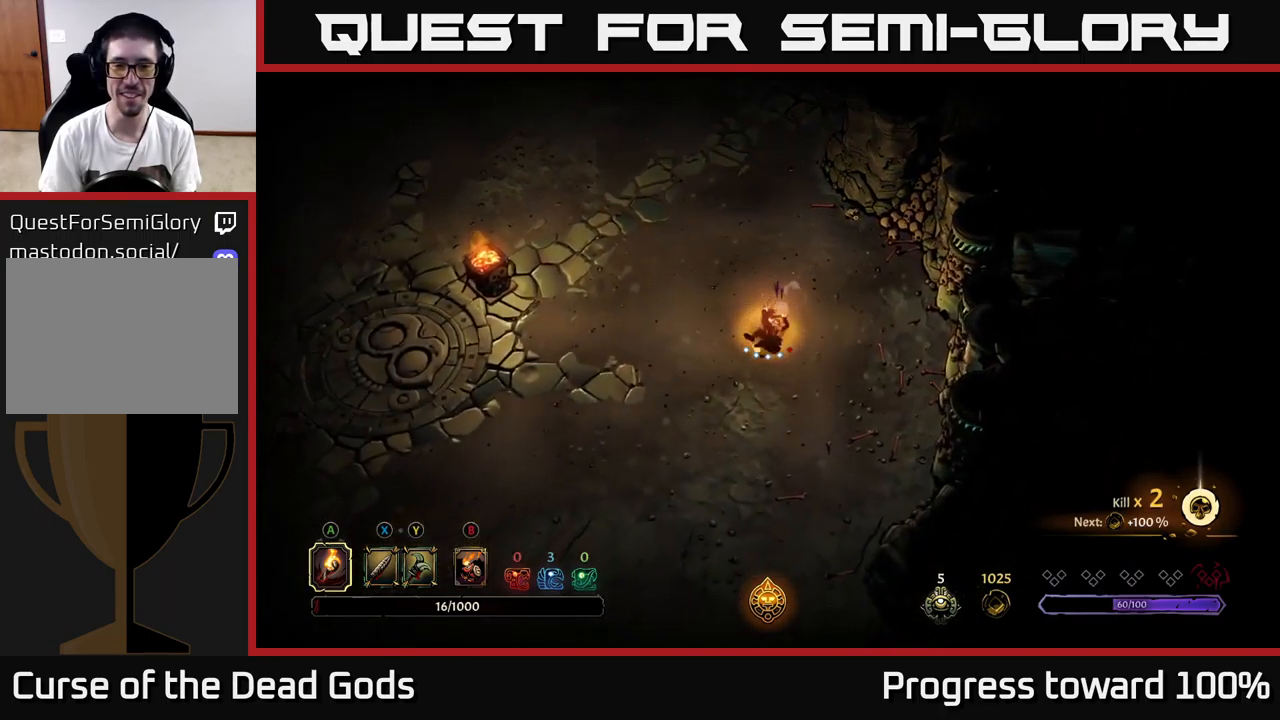
{"buttons": [], "left_stick": "down", "right_stick": "center", "events": []}
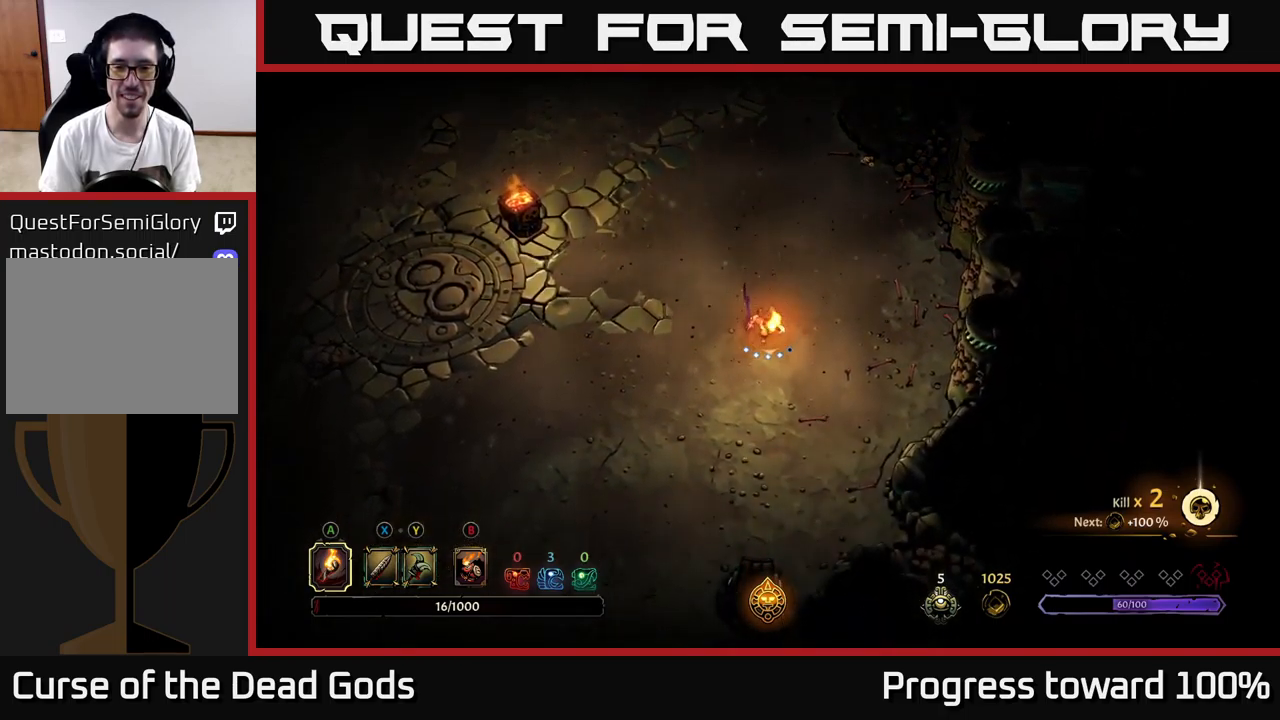
{"buttons": [], "left_stick": "down", "right_stick": "center", "events": []}
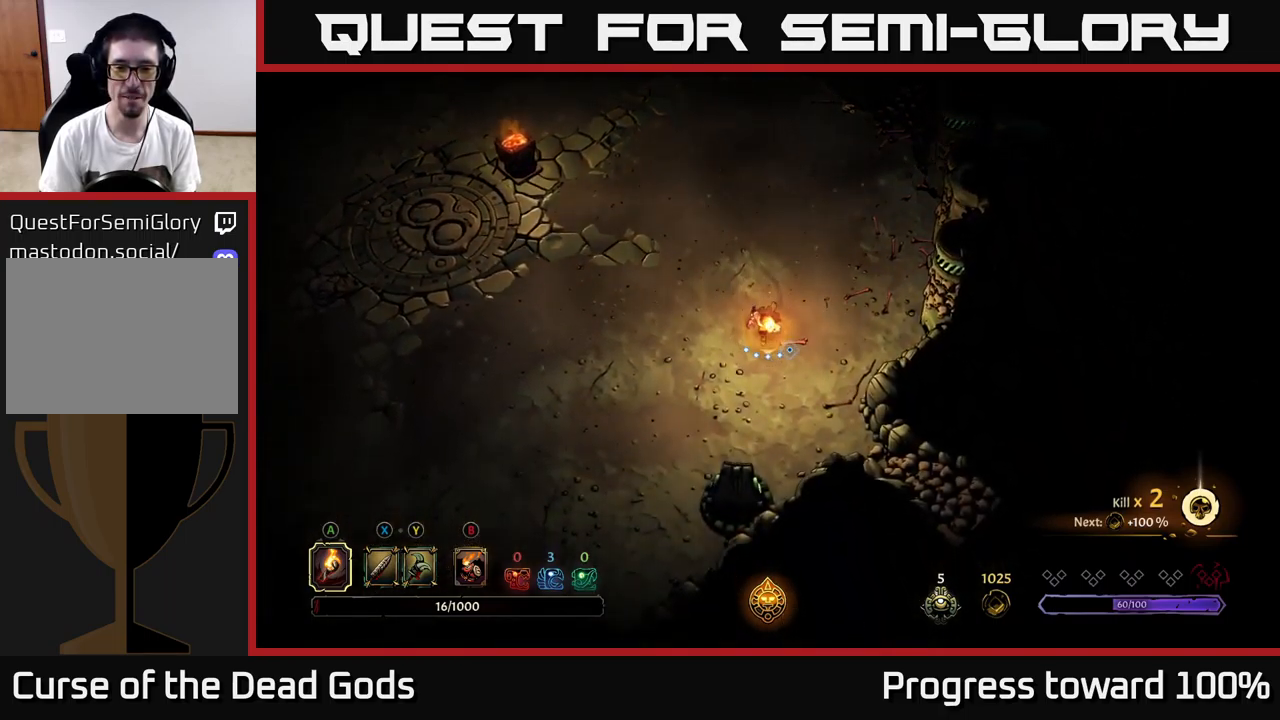
{"buttons": [], "left_stick": "down-left", "right_stick": "center", "events": [[200, "left_stick", "down-left"]]}
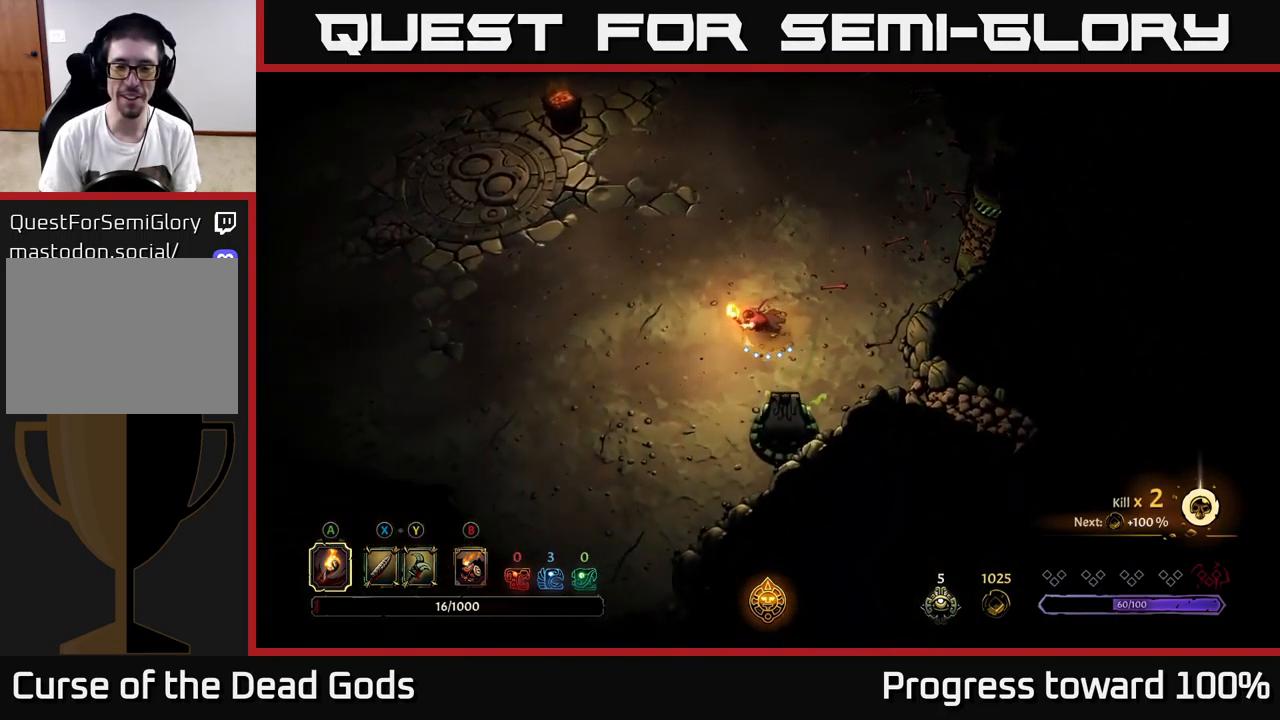
{"buttons": [], "left_stick": "left", "right_stick": "center", "events": [[83, "R2", "down"], [133, "left_stick", "left"], [233, "R2", "up"]]}
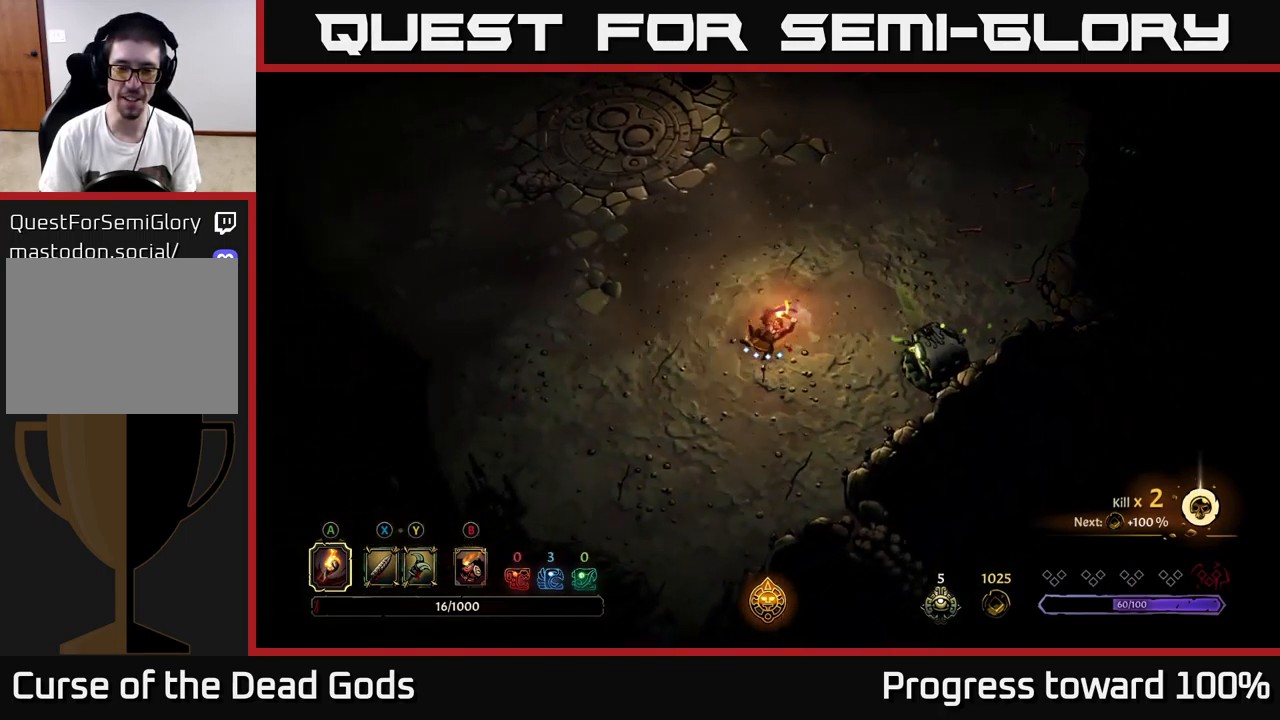
{"buttons": [], "left_stick": "left", "right_stick": "center", "events": [[233, "R2", "down"], [400, "R2", "up"]]}
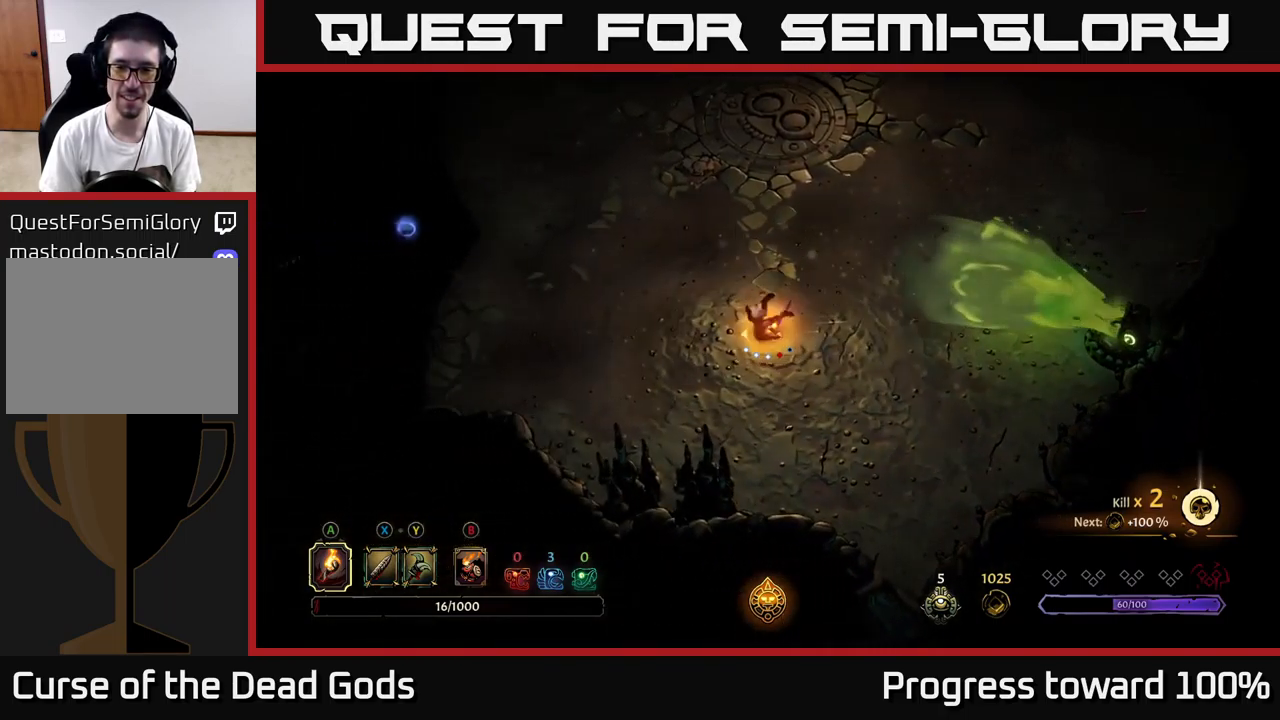
{"buttons": [], "left_stick": "up-left", "right_stick": "center", "events": [[167, "left_stick", "up-left"]]}
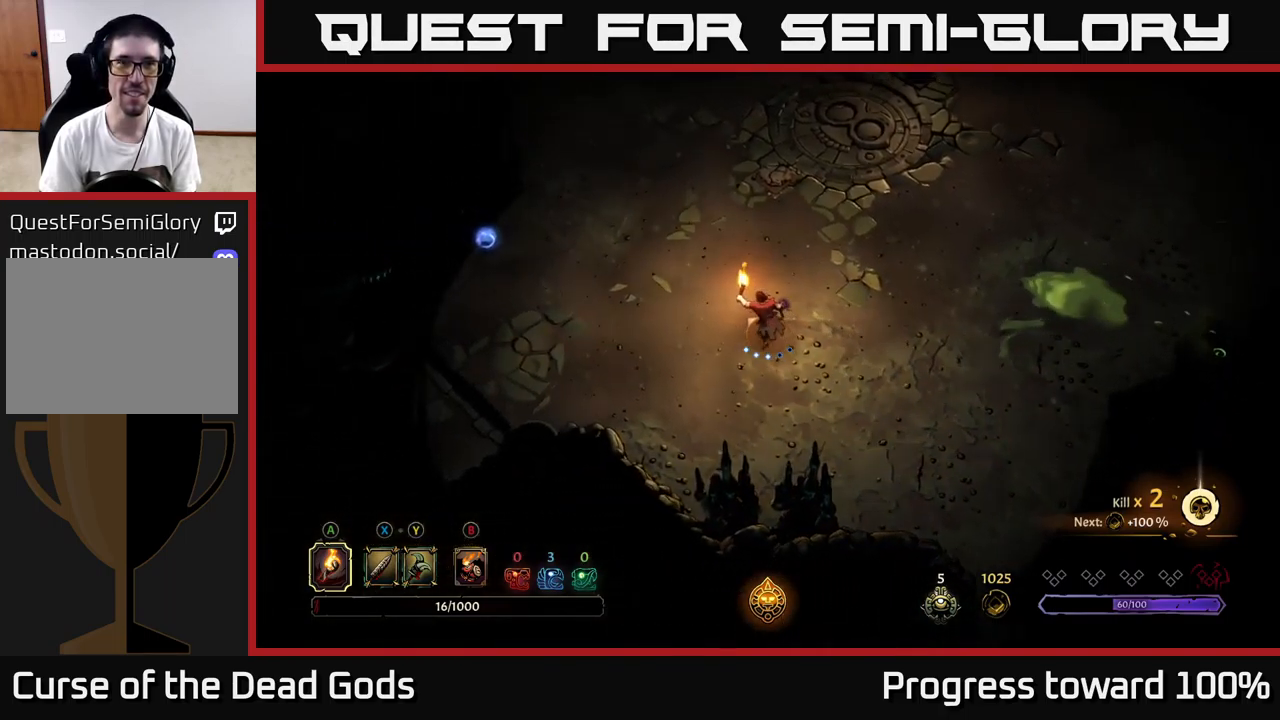
{"buttons": [], "left_stick": "left", "right_stick": "center", "events": [[183, "R2", "down"], [317, "R2", "up"], [383, "left_stick", "left"]]}